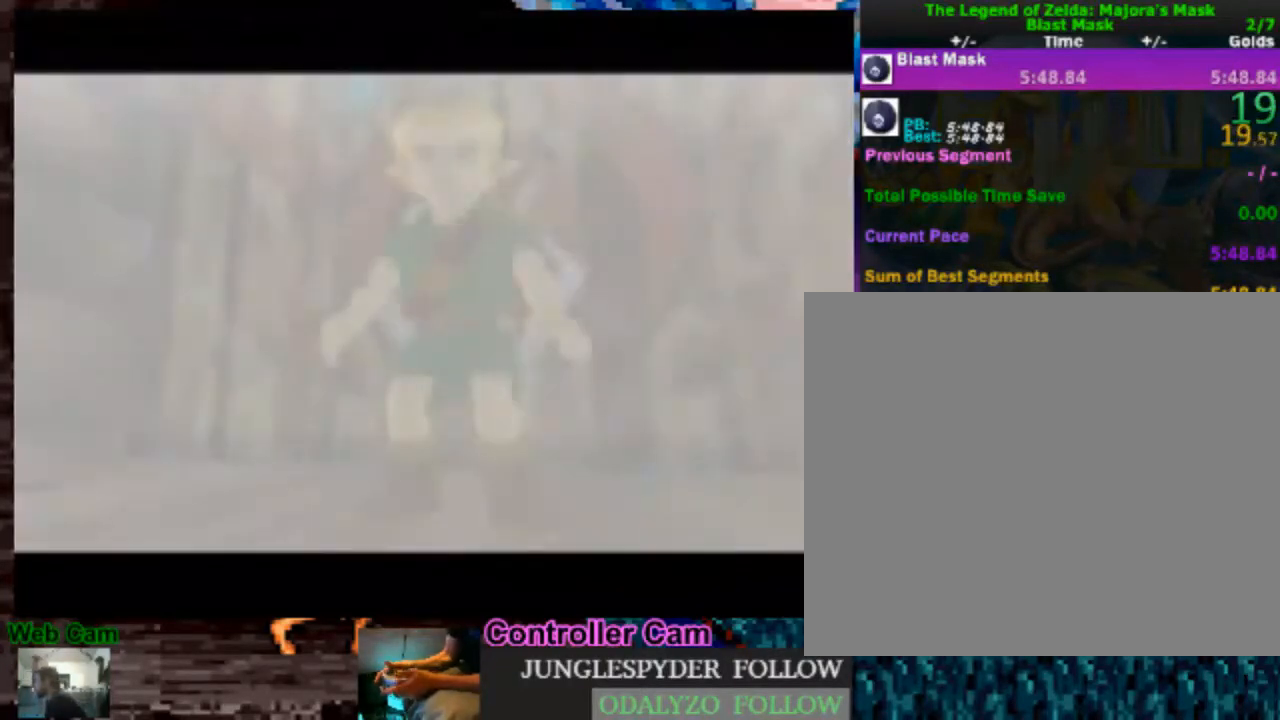
Gameplay with a controller (Nintendo layout); each line is a JSON object with the inputs held at the frame after it. "events" lists button and stick changes between this image and that frame as [ms after this image, input, new state], when the widget could be followed in between. Not read: L3 R3.
{"buttons": [], "left_stick": "center", "right_stick": "center", "events": []}
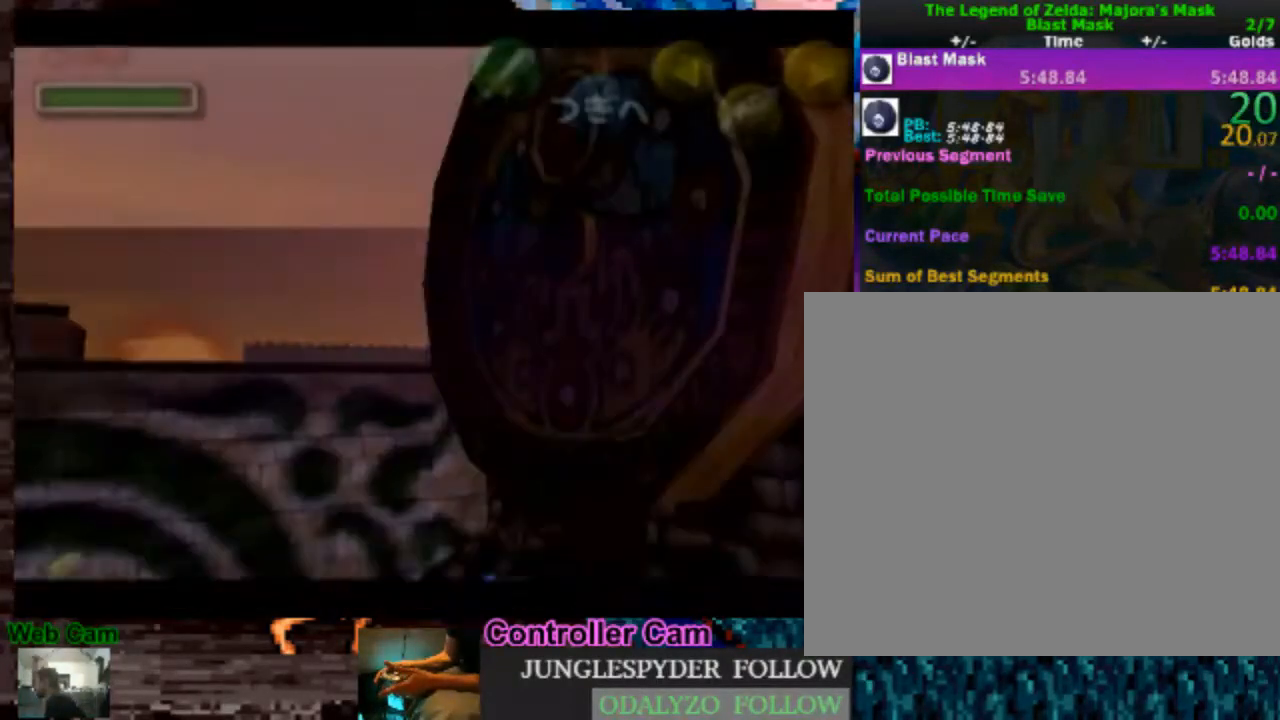
{"buttons": ["A"], "left_stick": "center", "right_stick": "center", "events": [[117, "L1", "down"], [333, "L1", "up"], [417, "A", "down"]]}
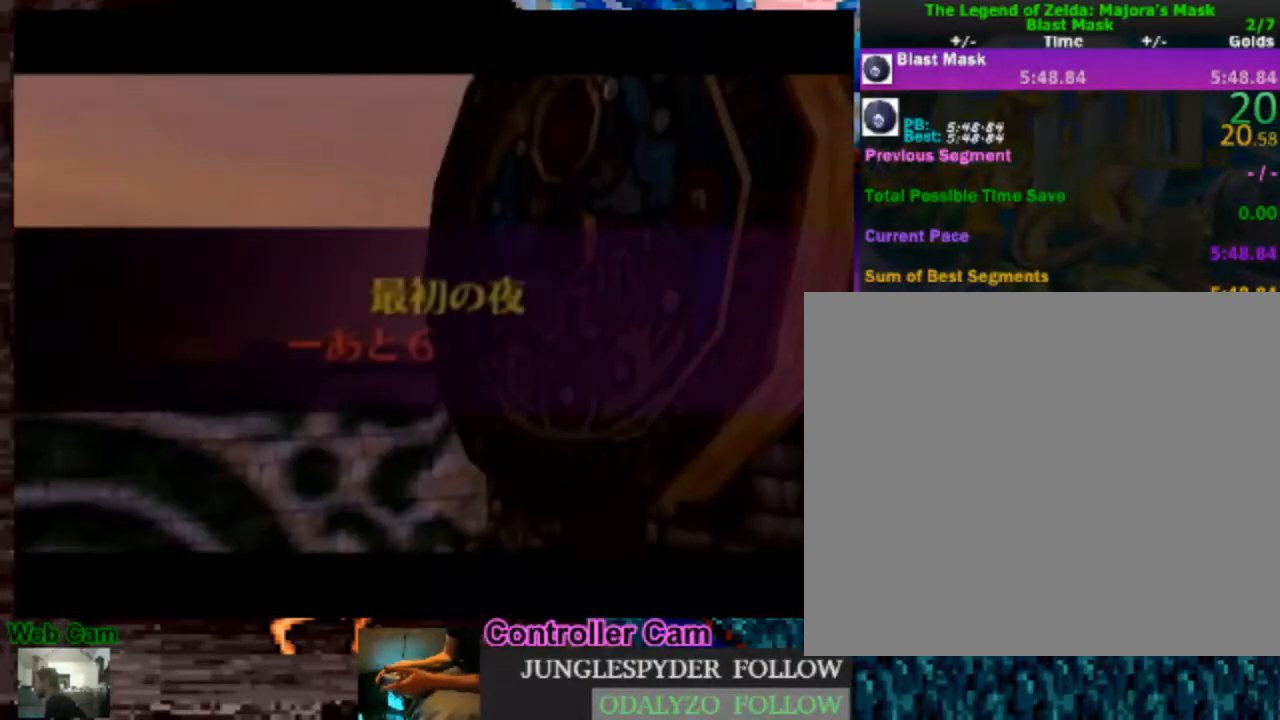
{"buttons": ["A"], "left_stick": "center", "right_stick": "center", "events": [[17, "A", "up"], [100, "A", "down"], [183, "A", "up"], [267, "A", "down"], [367, "A", "up"], [450, "A", "down"]]}
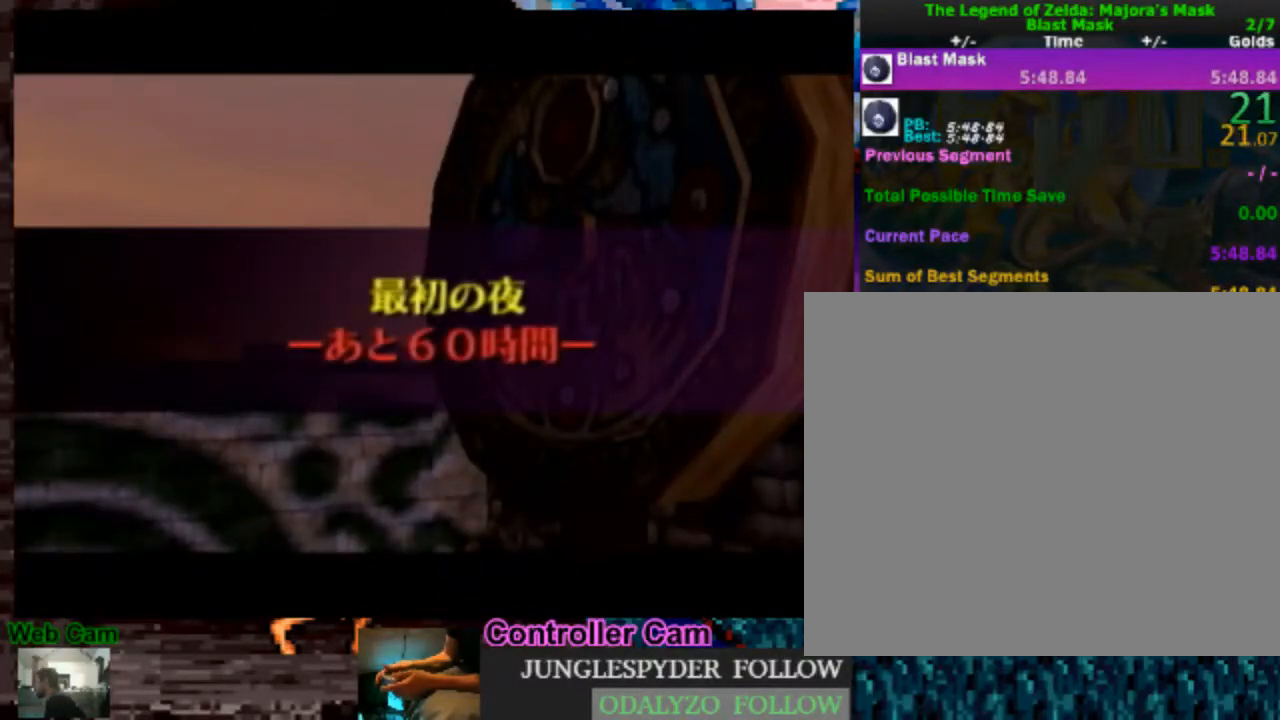
{"buttons": [], "left_stick": "center", "right_stick": "center", "events": [[50, "A", "up"], [150, "A", "down"], [250, "A", "up"], [367, "A", "down"], [483, "A", "up"]]}
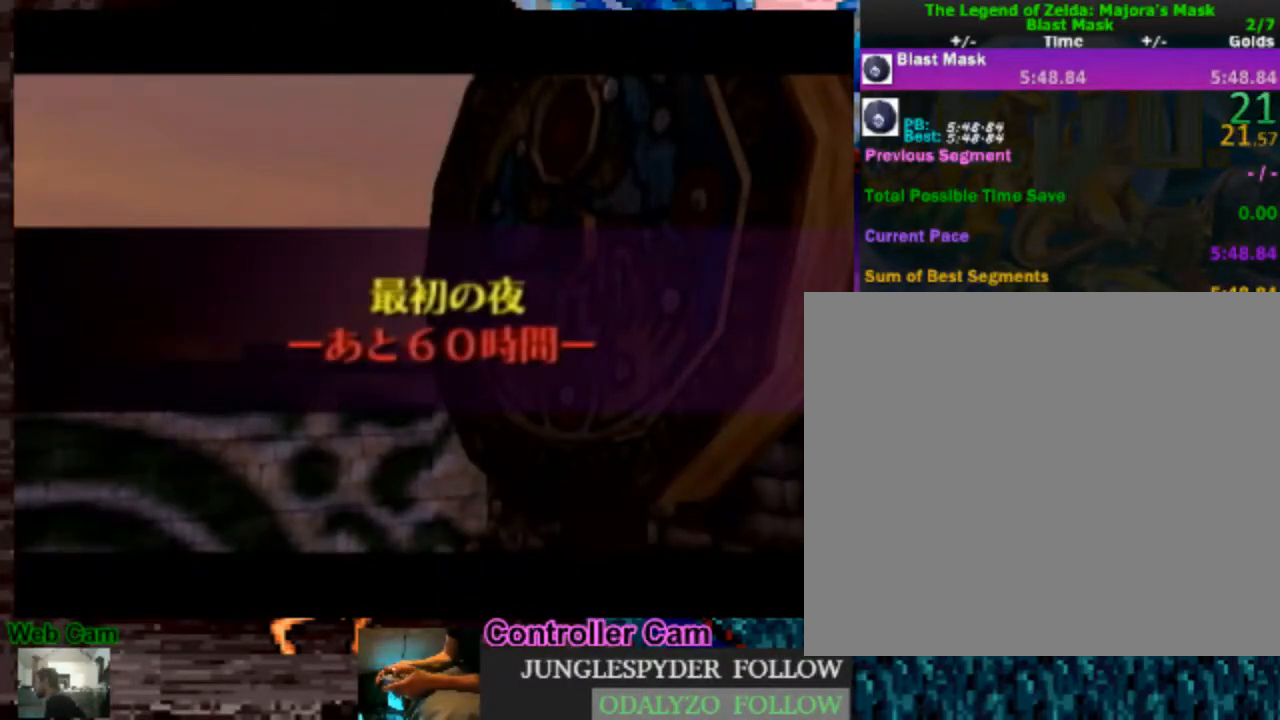
{"buttons": [], "left_stick": "center", "right_stick": "center", "events": [[67, "A", "down"], [183, "A", "up"]]}
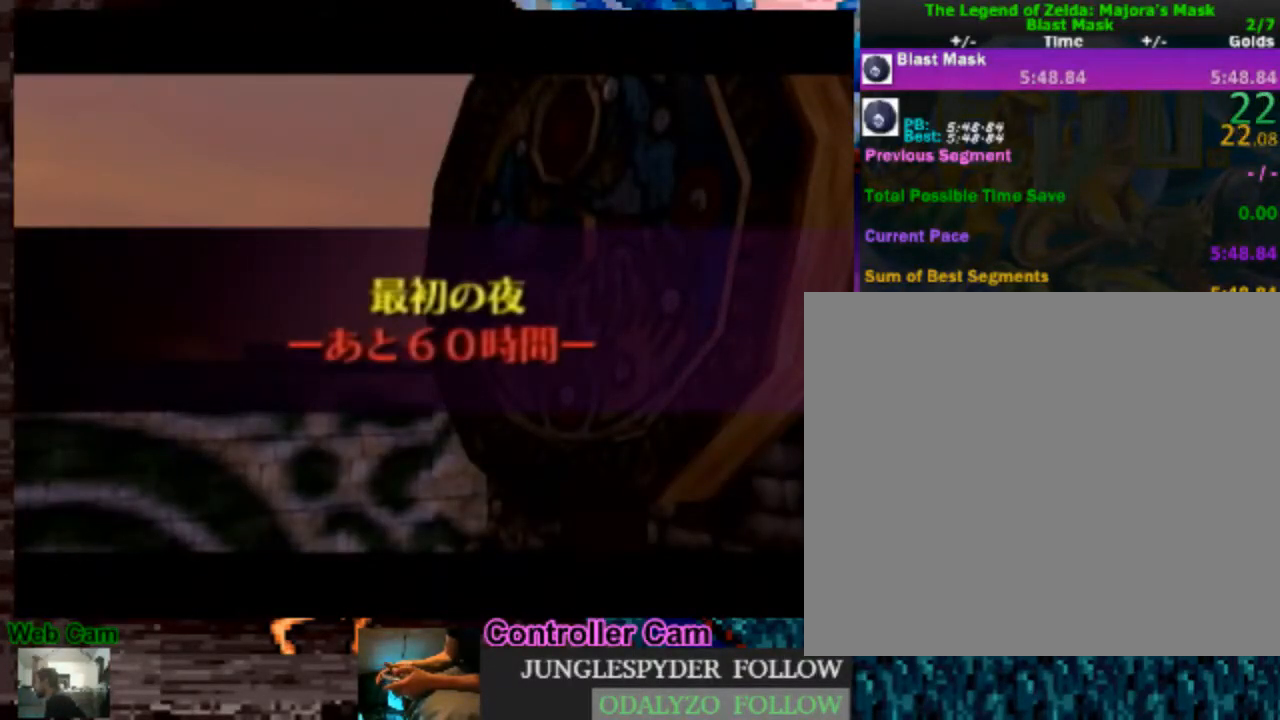
{"buttons": [], "left_stick": "center", "right_stick": "center", "events": []}